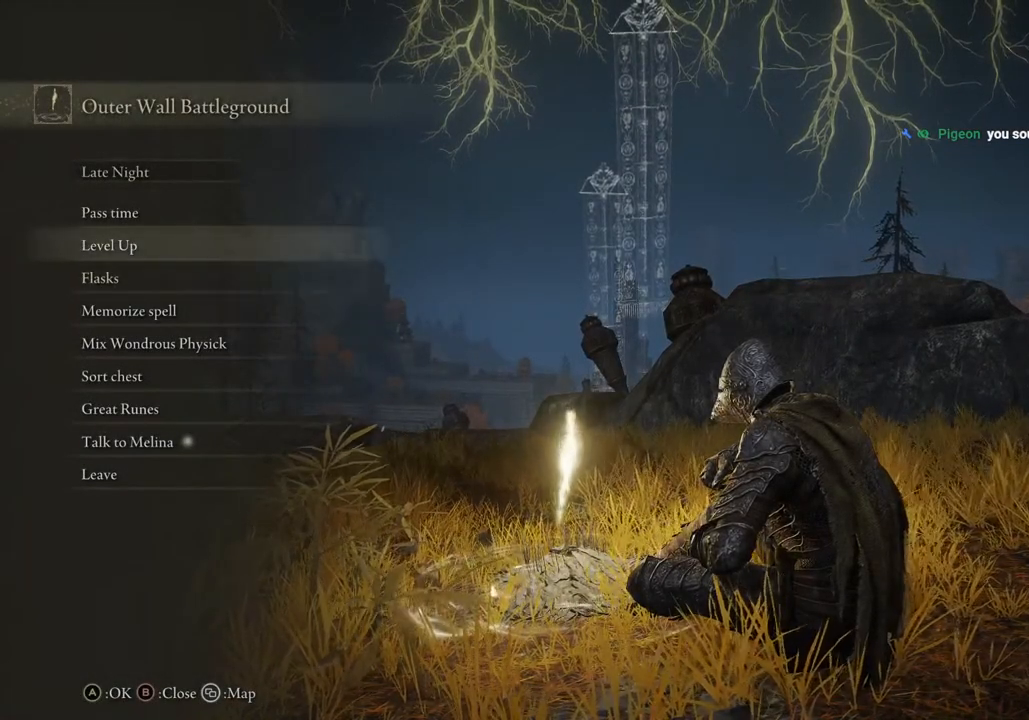
Gameplay with a controller (PlayStation layout); each line is a JSON object with the inputs held at the frame after it. "events" lists button and stick changes between this image and that frame as [ms after this image, input, new state], when the widget could be followed in between.
{"buttons": ["DPAD_DOWN"], "left_stick": "center", "right_stick": "center", "events": [[267, "DPAD_DOWN", "down"]]}
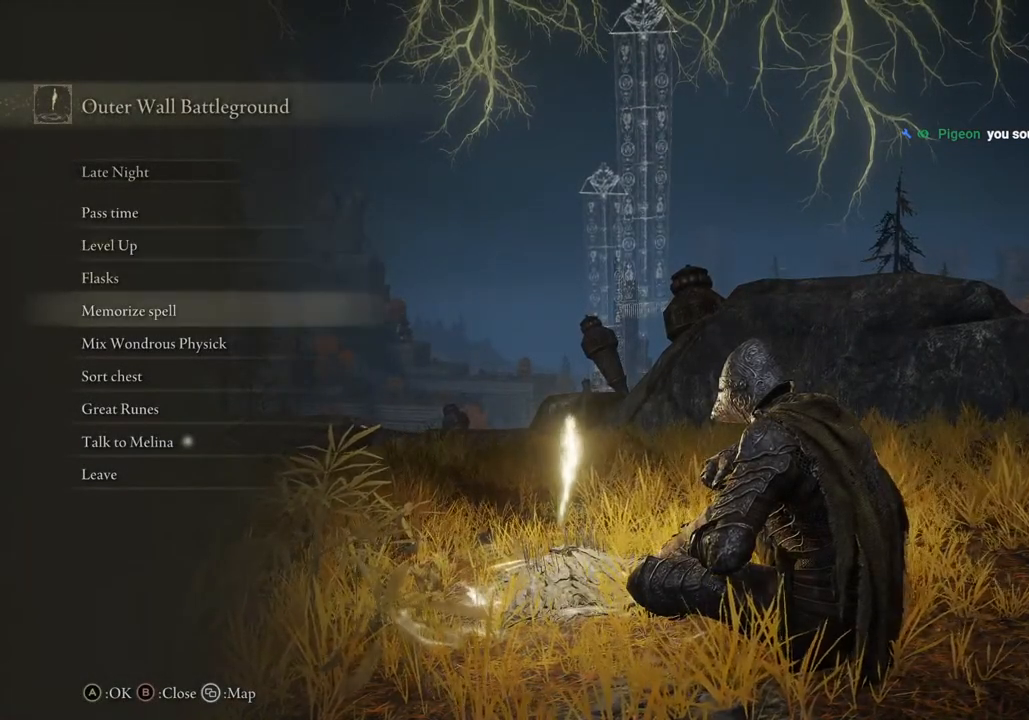
{"buttons": ["DPAD_UP"], "left_stick": "center", "right_stick": "center", "events": [[17, "DPAD_DOWN", "up"], [333, "DPAD_UP", "down"]]}
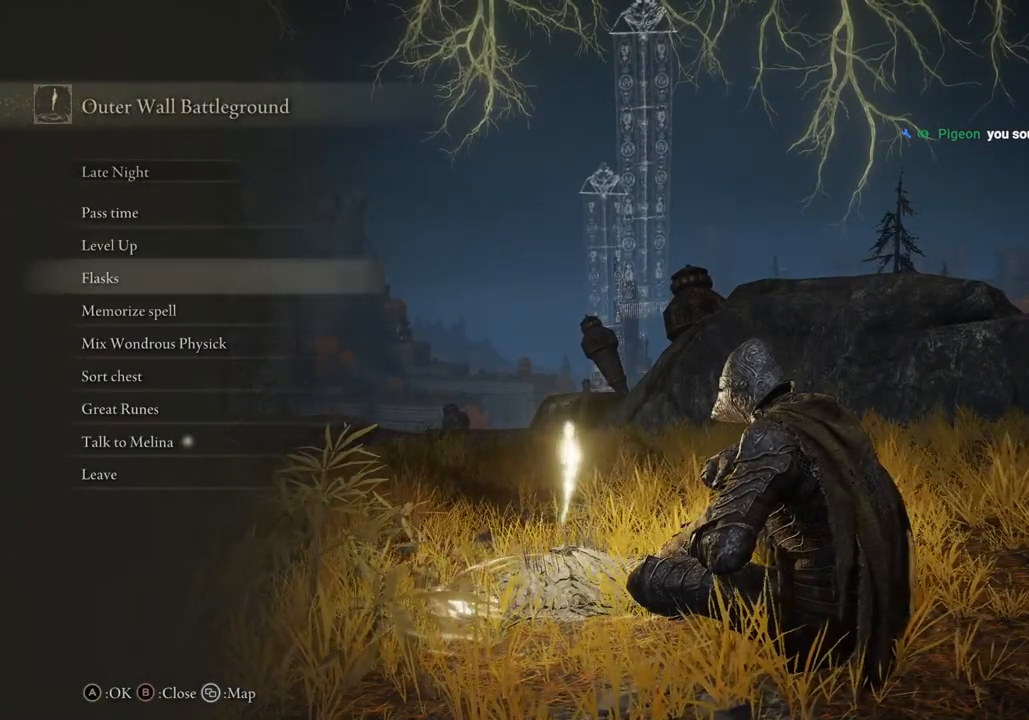
{"buttons": [], "left_stick": "center", "right_stick": "center", "events": [[17, "DPAD_UP", "up"], [233, "DPAD_UP", "down"], [350, "DPAD_UP", "up"]]}
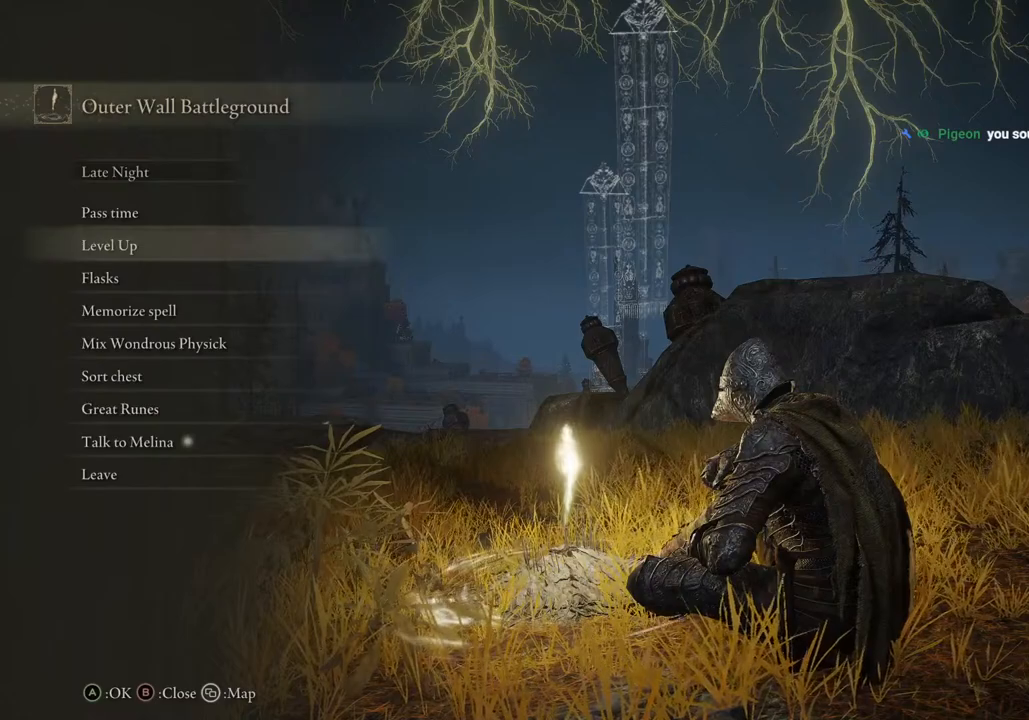
{"buttons": [], "left_stick": "center", "right_stick": "center", "events": [[267, "CIRCLE", "down"], [367, "CIRCLE", "up"]]}
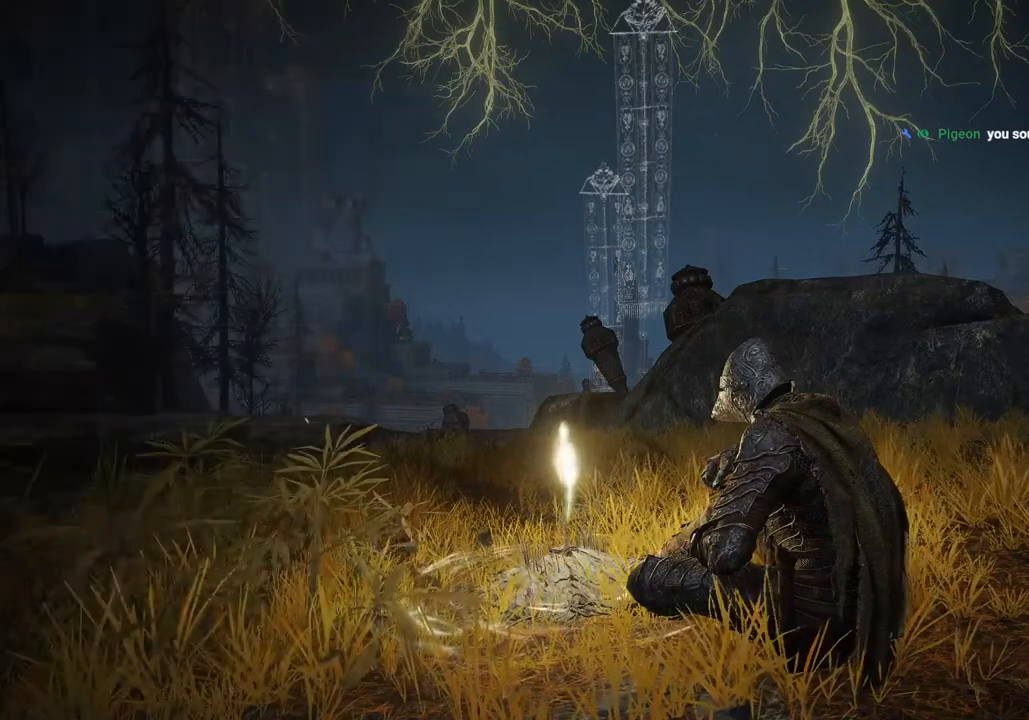
{"buttons": [], "left_stick": "center", "right_stick": "down-left", "events": [[200, "right_stick", "down-left"]]}
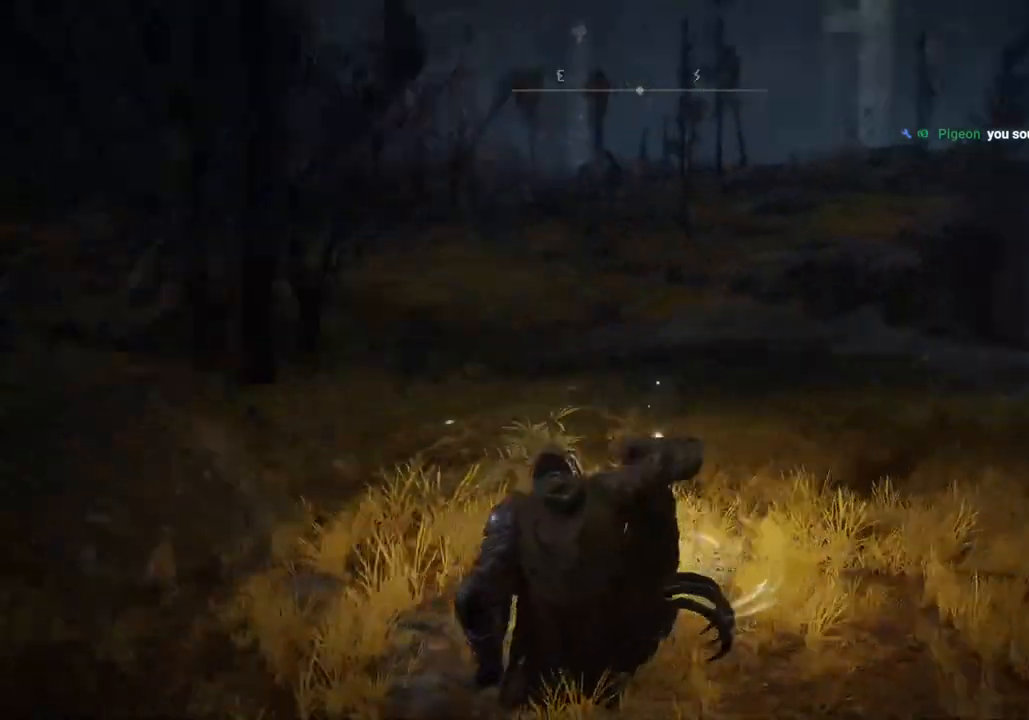
{"buttons": ["CIRCLE"], "left_stick": "up", "right_stick": "center", "events": [[283, "right_stick", "center"], [417, "left_stick", "up"], [450, "CIRCLE", "down"]]}
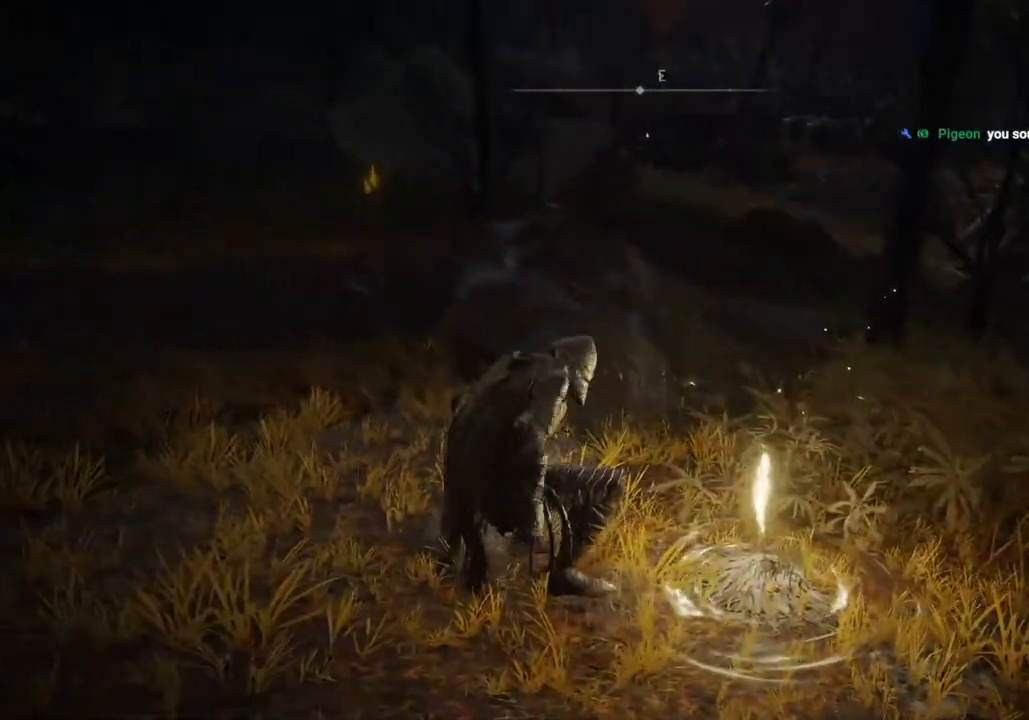
{"buttons": ["CIRCLE"], "left_stick": "up", "right_stick": "center", "events": []}
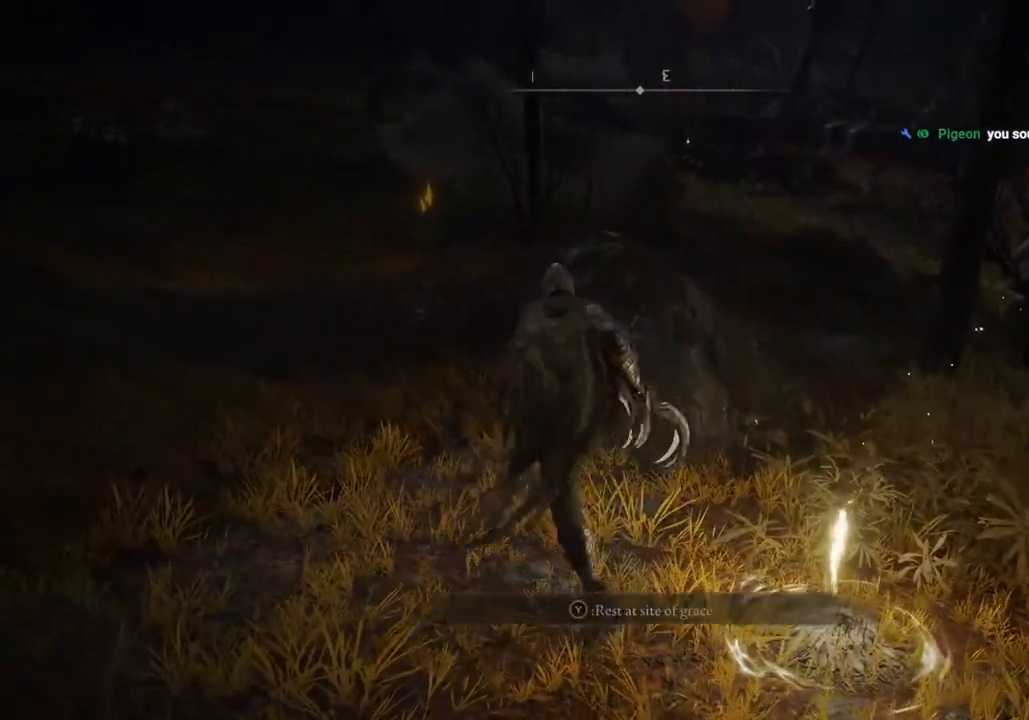
{"buttons": ["CIRCLE"], "left_stick": "up", "right_stick": "center", "events": []}
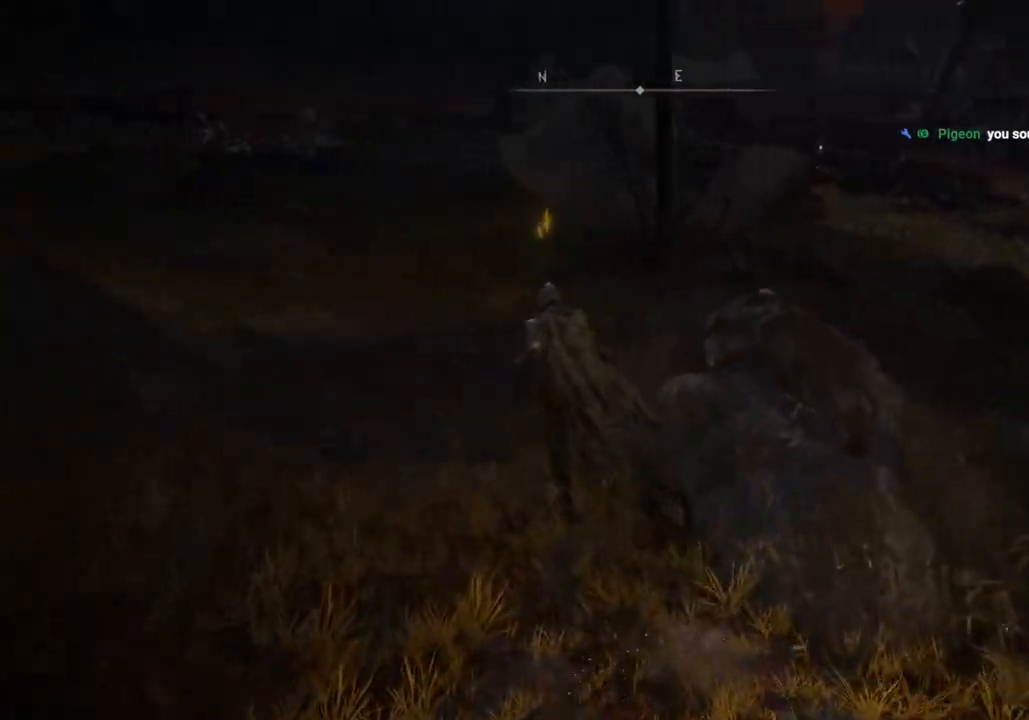
{"buttons": [], "left_stick": "up", "right_stick": "center", "events": [[83, "DPAD_DOWN", "down"], [83, "TRIANGLE", "down"], [250, "DPAD_DOWN", "up"], [333, "TRIANGLE", "up"], [400, "CIRCLE", "up"]]}
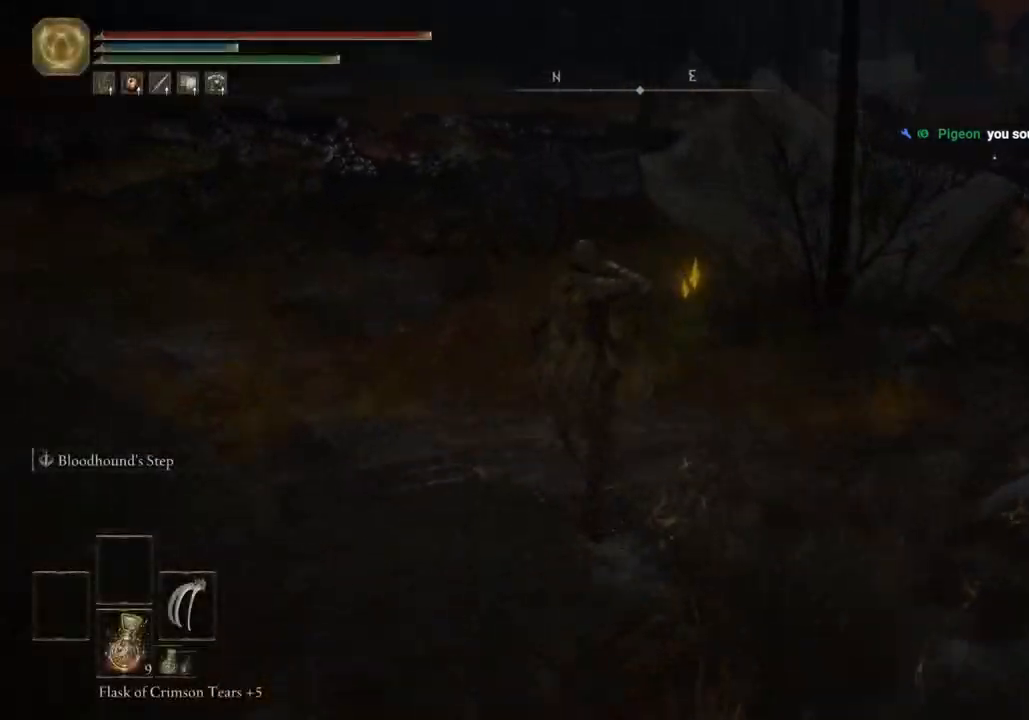
{"buttons": [], "left_stick": "up", "right_stick": "right", "events": [[283, "right_stick", "right"]]}
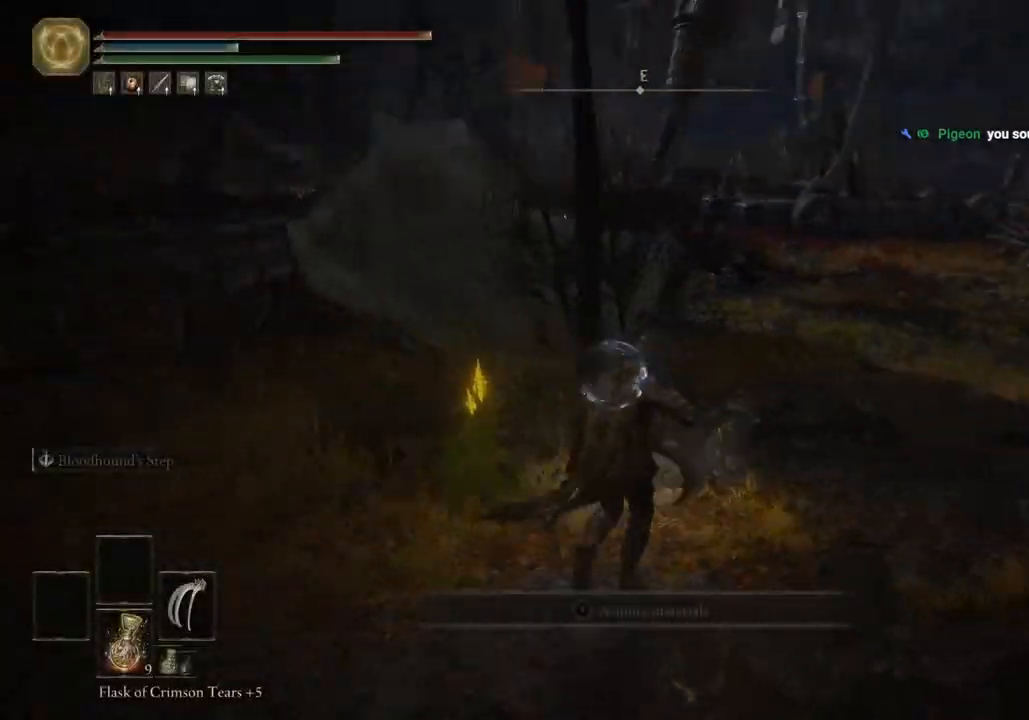
{"buttons": [], "left_stick": "up", "right_stick": "center", "events": [[167, "left_stick", "right"], [217, "right_stick", "center"], [233, "left_stick", "center"], [467, "left_stick", "up"]]}
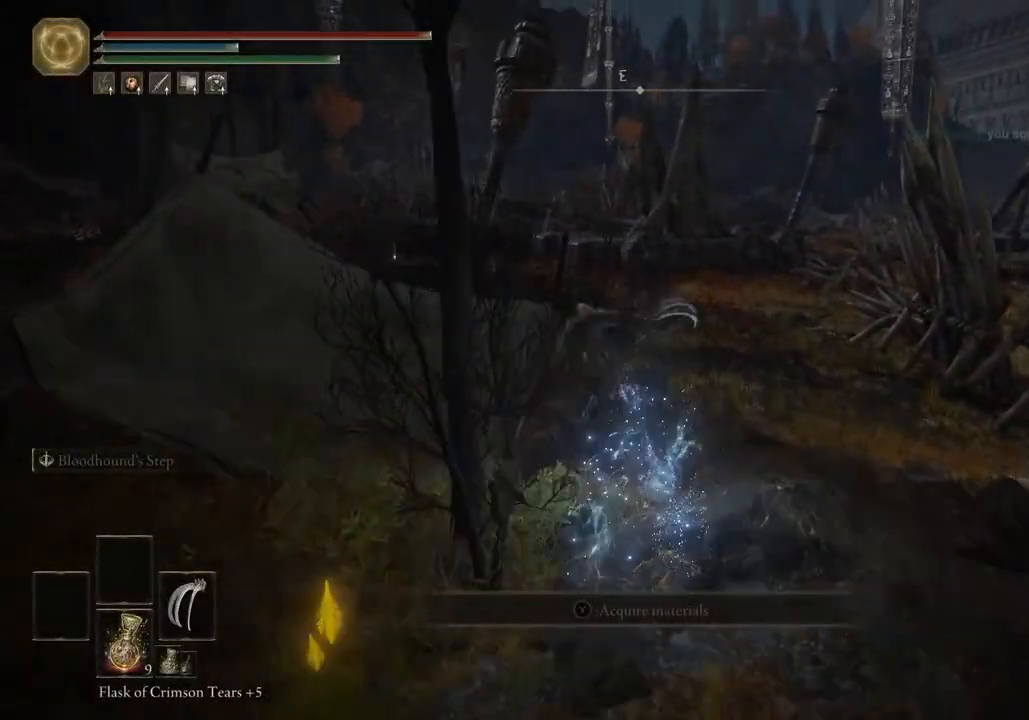
{"buttons": [], "left_stick": "up", "right_stick": "center", "events": [[200, "CIRCLE", "down"], [317, "CIRCLE", "up"], [433, "CIRCLE", "down"], [500, "CIRCLE", "up"]]}
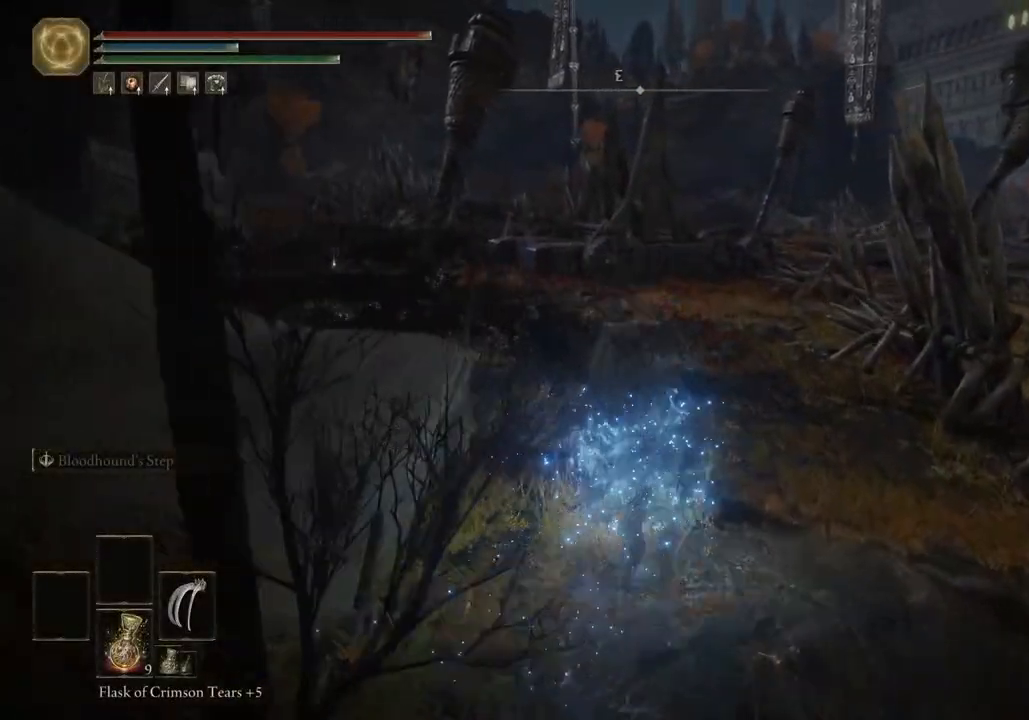
{"buttons": ["CIRCLE"], "left_stick": "up", "right_stick": "center", "events": [[133, "CIRCLE", "down"], [183, "CIRCLE", "up"], [267, "CIRCLE", "down"], [383, "CIRCLE", "up"], [467, "CIRCLE", "down"]]}
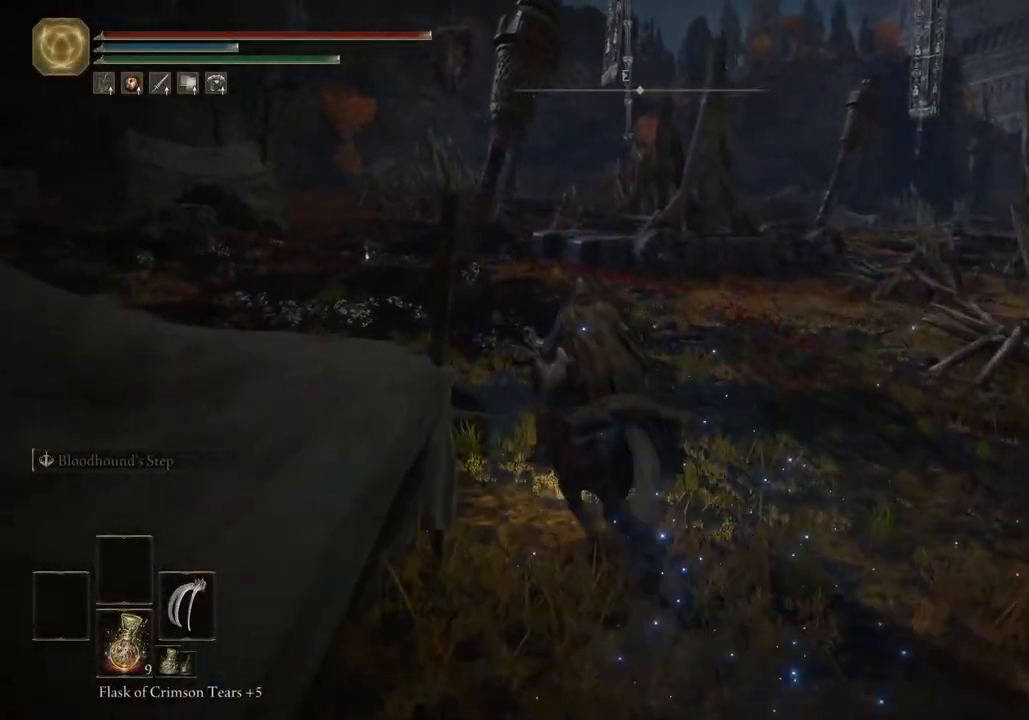
{"buttons": [], "left_stick": "up", "right_stick": "center", "events": [[67, "CIRCLE", "up"]]}
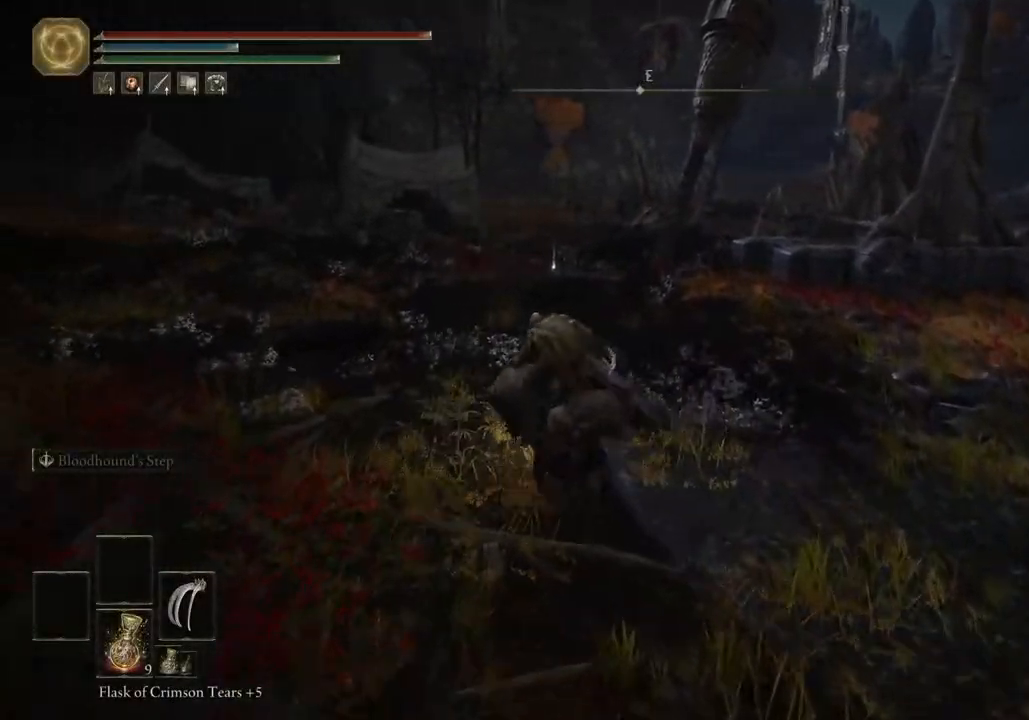
{"buttons": [], "left_stick": "up", "right_stick": "center", "events": []}
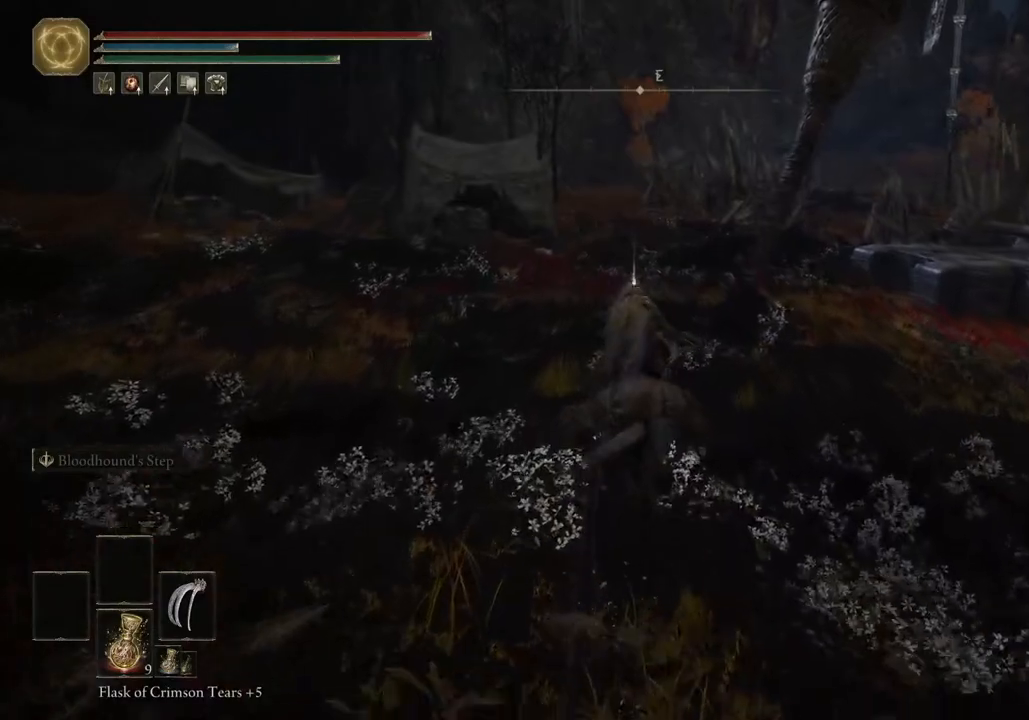
{"buttons": [], "left_stick": "up", "right_stick": "center", "events": []}
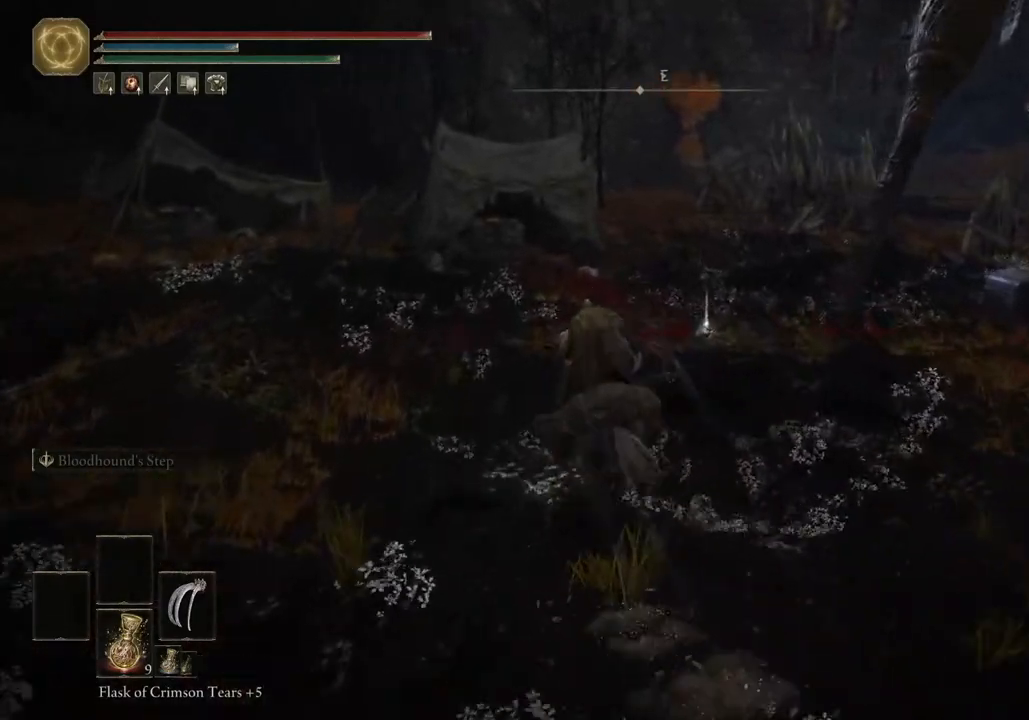
{"buttons": [], "left_stick": "up-right", "right_stick": "center", "events": [[483, "left_stick", "up-right"]]}
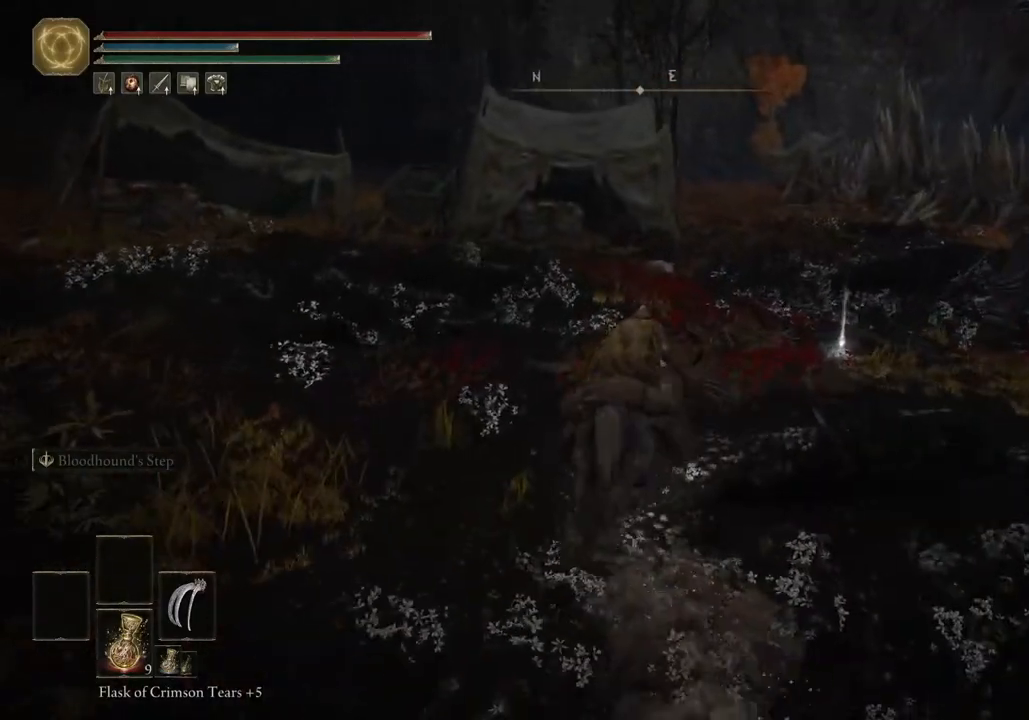
{"buttons": [], "left_stick": "up-right", "right_stick": "center", "events": [[333, "TRIANGLE", "down"], [433, "TRIANGLE", "up"]]}
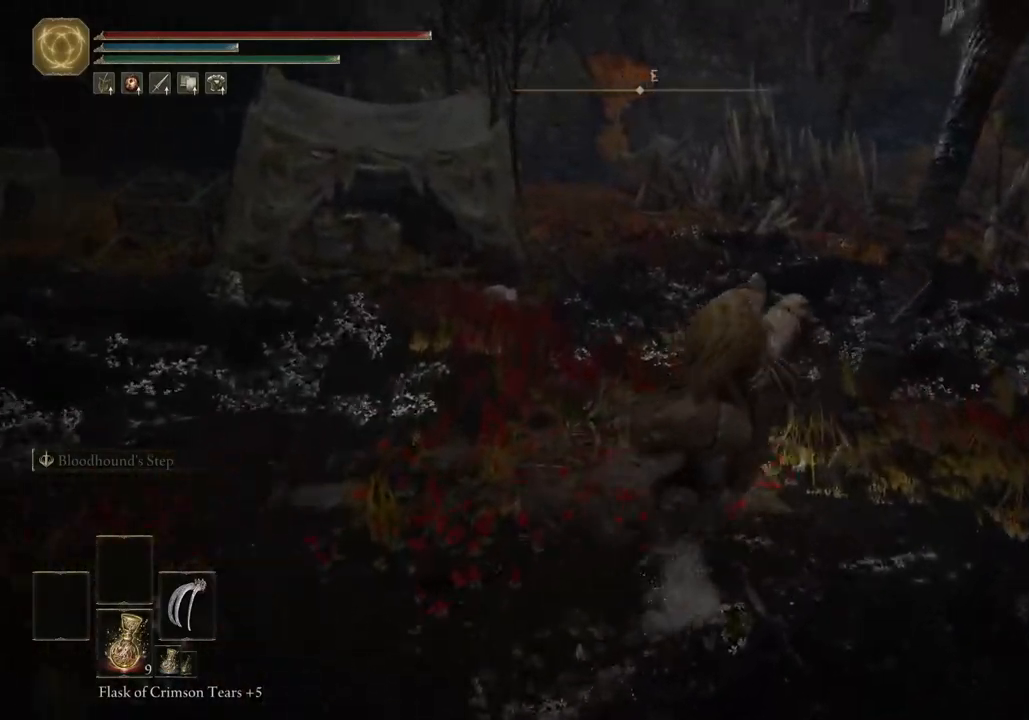
{"buttons": [], "left_stick": "up", "right_stick": "center", "events": [[17, "TRIANGLE", "down"], [100, "TRIANGLE", "up"], [217, "TRIANGLE", "down"], [283, "TRIANGLE", "up"], [333, "left_stick", "up"], [367, "TRIANGLE", "down"], [450, "TRIANGLE", "up"]]}
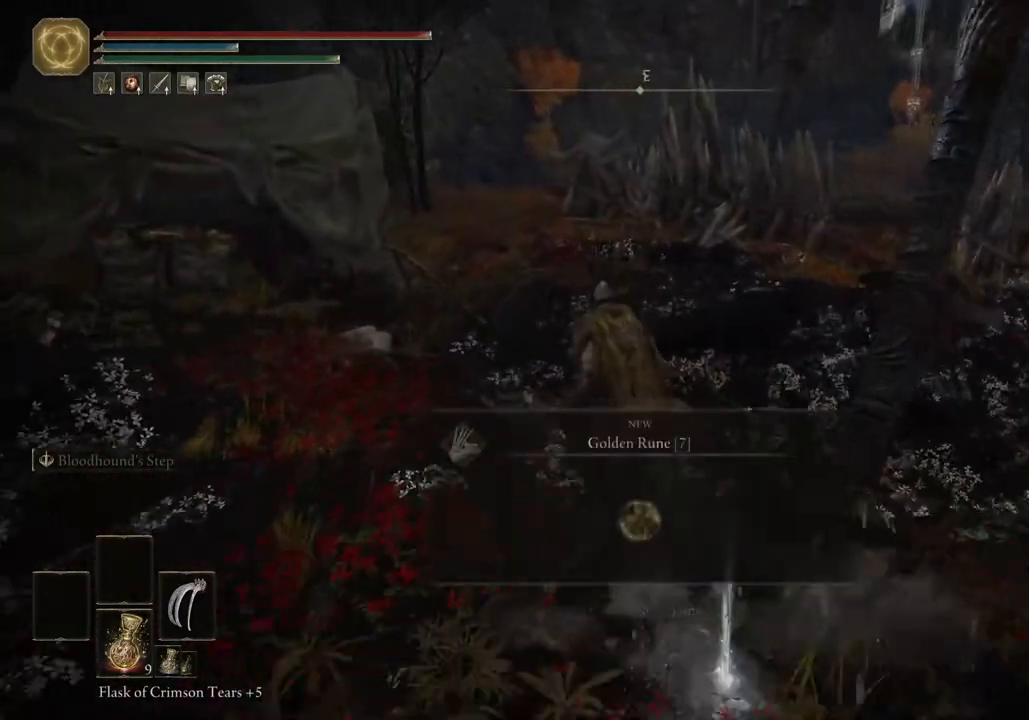
{"buttons": ["CIRCLE"], "left_stick": "up", "right_stick": "center", "events": [[17, "TRIANGLE", "down"], [100, "TRIANGLE", "up"], [217, "TRIANGLE", "down"], [300, "TRIANGLE", "up"], [400, "CIRCLE", "down"]]}
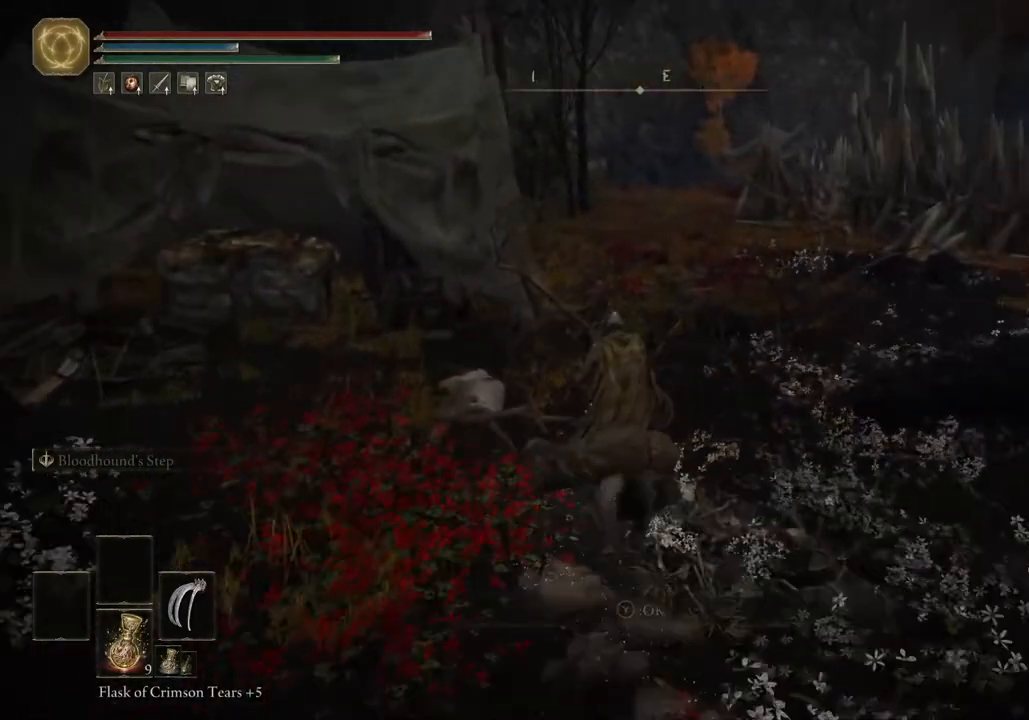
{"buttons": [], "left_stick": "up", "right_stick": "center", "events": [[17, "CIRCLE", "up"], [117, "CIRCLE", "down"], [200, "CIRCLE", "up"], [283, "CIRCLE", "down"], [367, "CIRCLE", "up"]]}
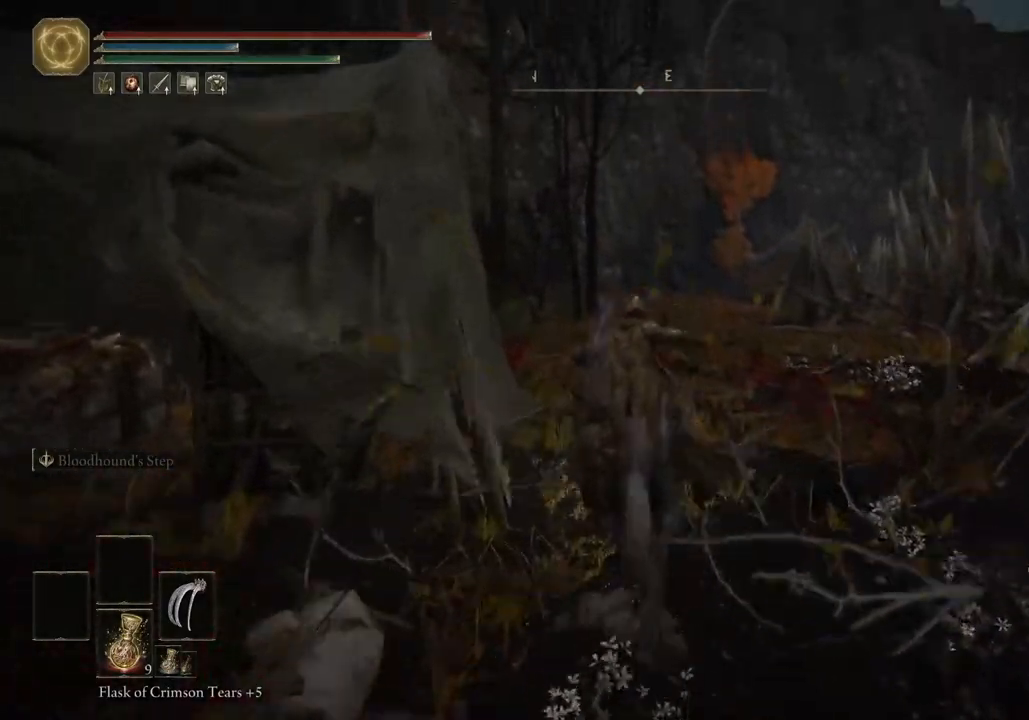
{"buttons": [], "left_stick": "up", "right_stick": "right", "events": [[467, "right_stick", "right"]]}
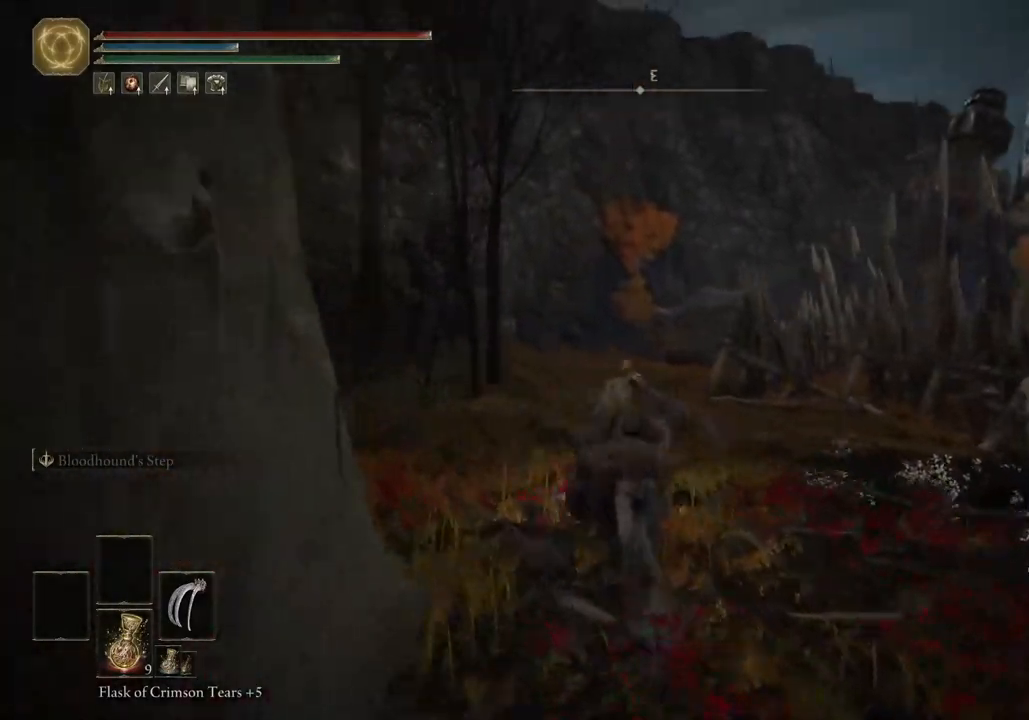
{"buttons": ["CIRCLE"], "left_stick": "up", "right_stick": "center", "events": [[183, "right_stick", "center"], [483, "CIRCLE", "down"]]}
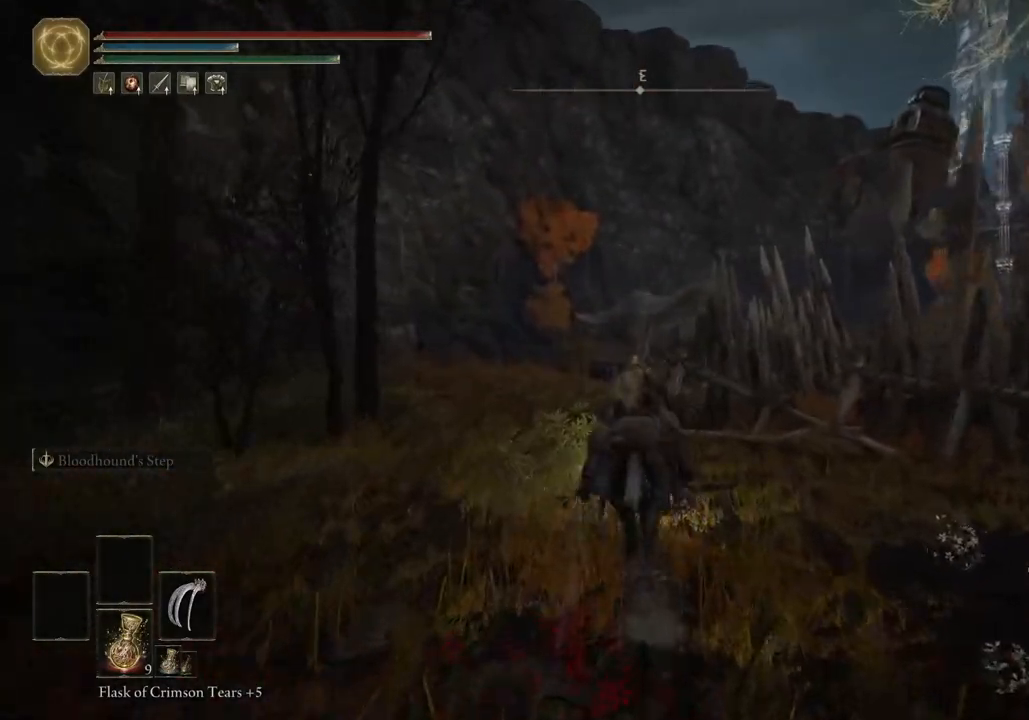
{"buttons": [], "left_stick": "up", "right_stick": "center", "events": [[100, "CIRCLE", "up"]]}
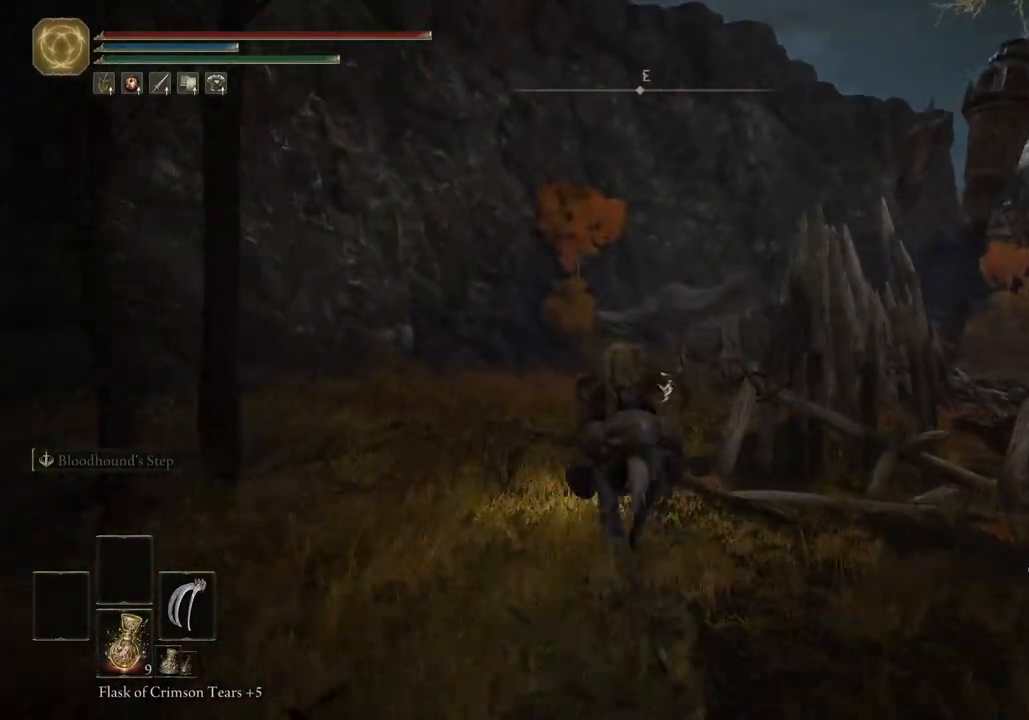
{"buttons": [], "left_stick": "up", "right_stick": "center", "events": []}
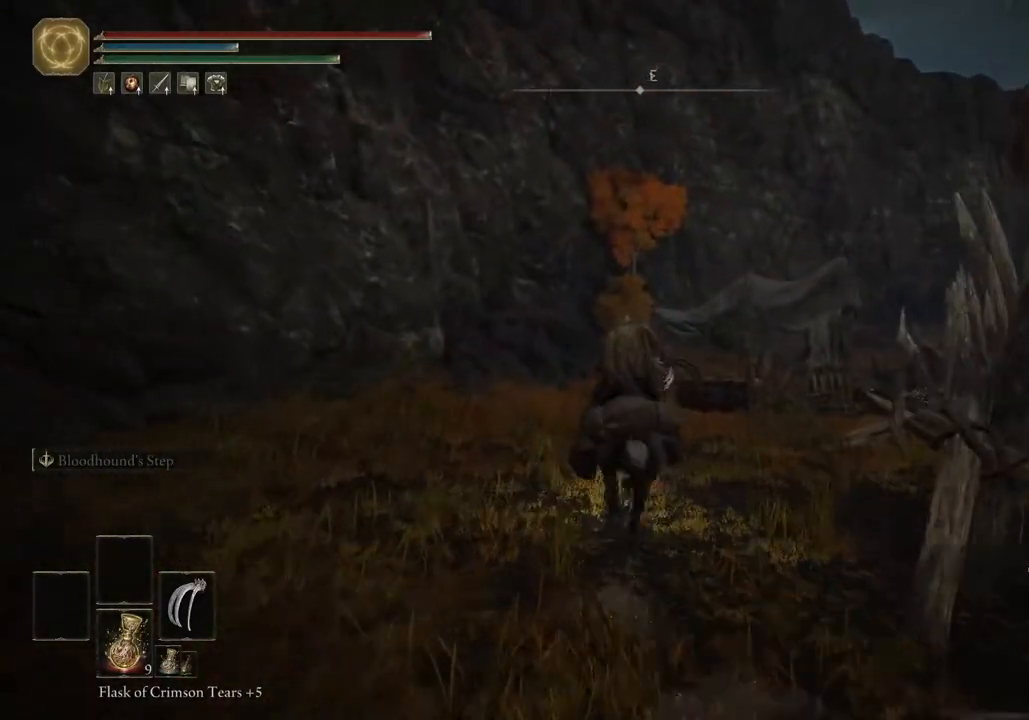
{"buttons": [], "left_stick": "up", "right_stick": "down-right", "events": [[167, "right_stick", "right"], [433, "right_stick", "down-right"]]}
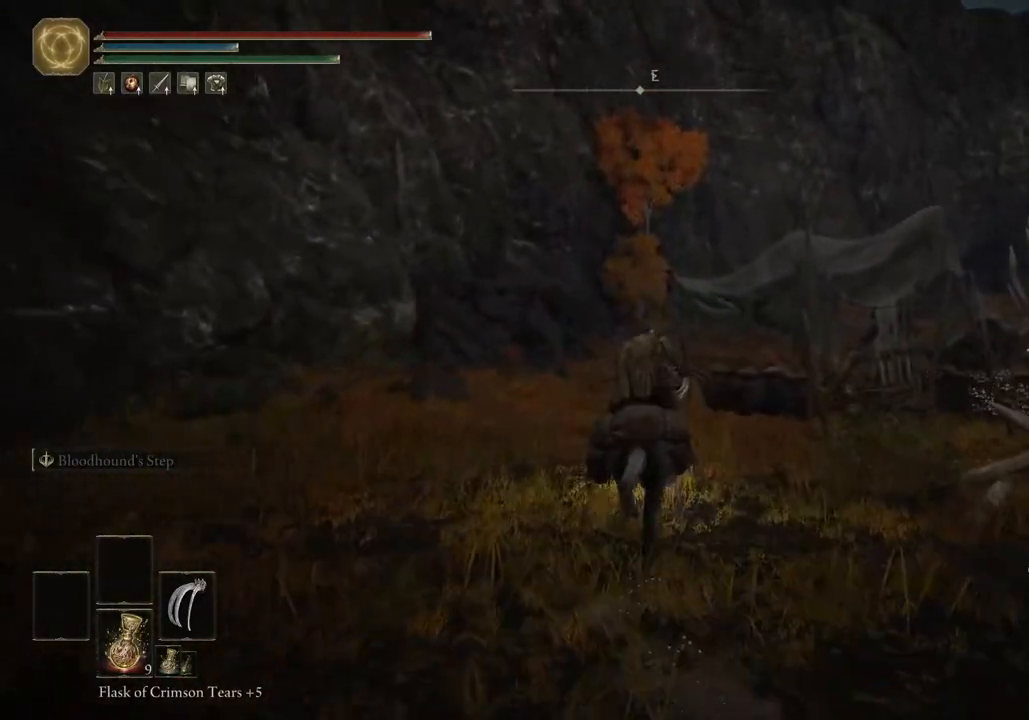
{"buttons": [], "left_stick": "up", "right_stick": "center", "events": [[33, "right_stick", "right"], [267, "right_stick", "center"]]}
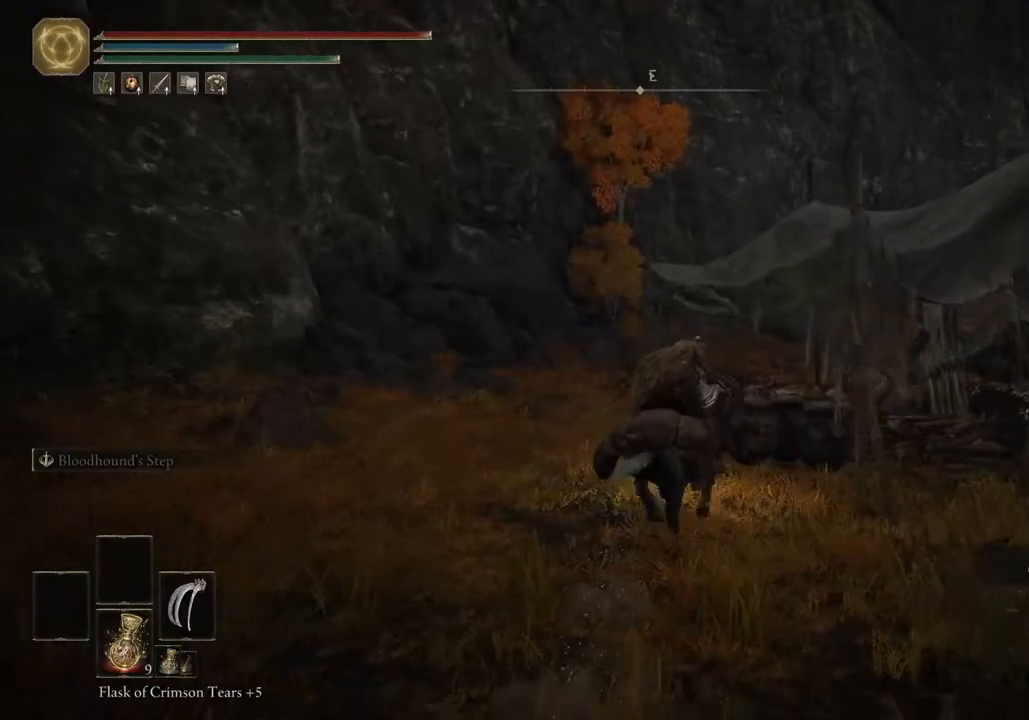
{"buttons": [], "left_stick": "up", "right_stick": "center", "events": []}
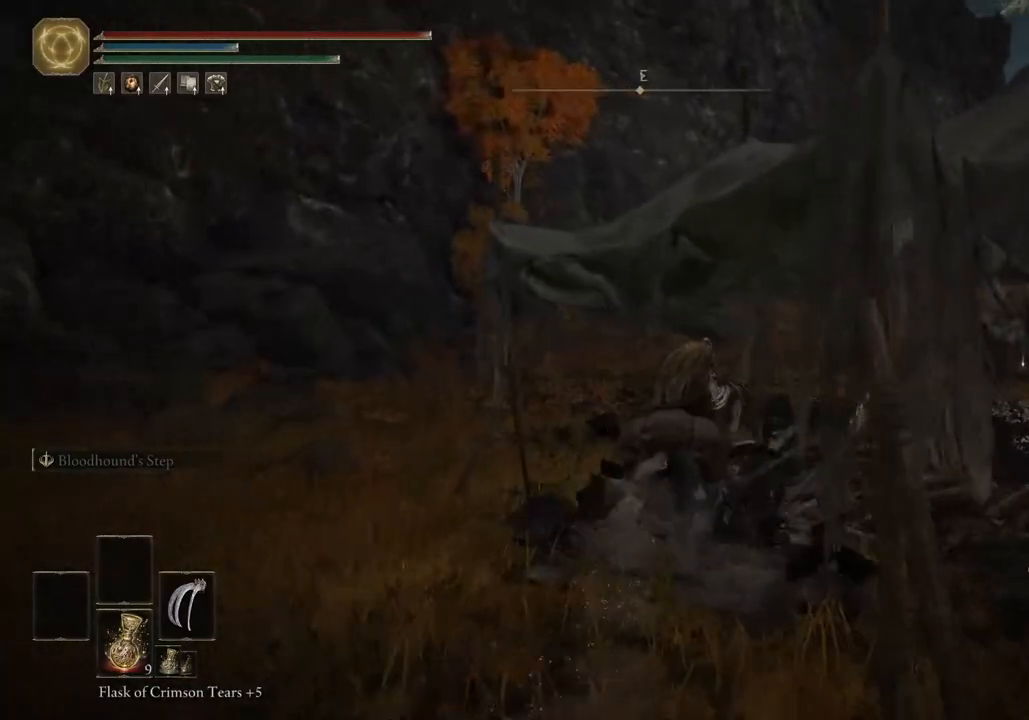
{"buttons": [], "left_stick": "up", "right_stick": "center", "events": [[183, "CIRCLE", "down"], [283, "CIRCLE", "up"]]}
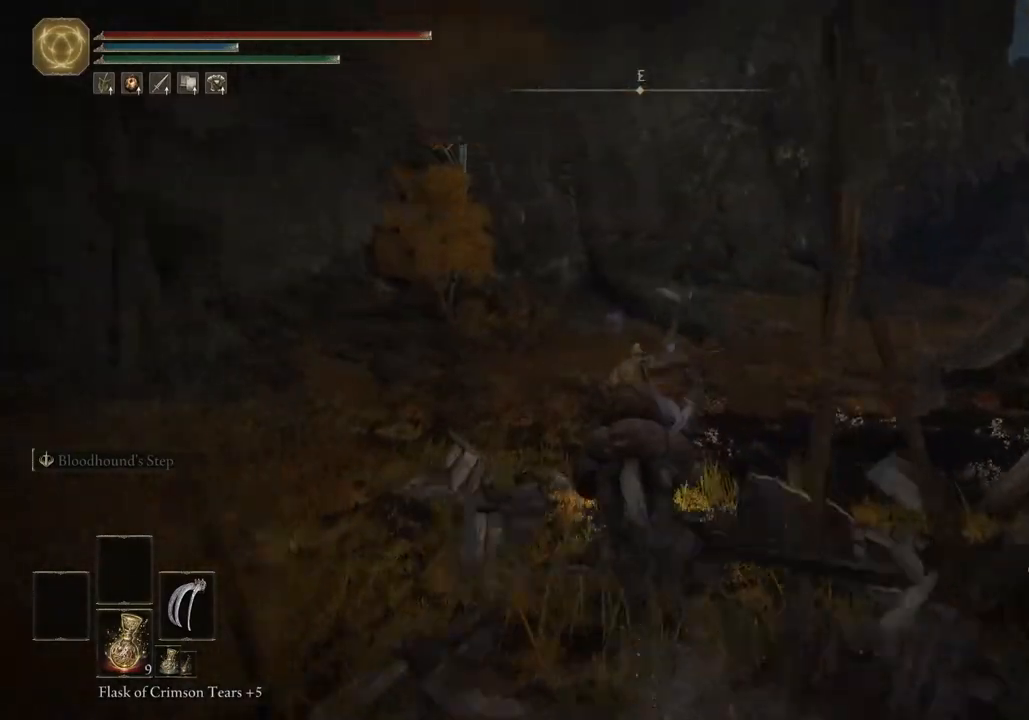
{"buttons": [], "left_stick": "up", "right_stick": "center", "events": []}
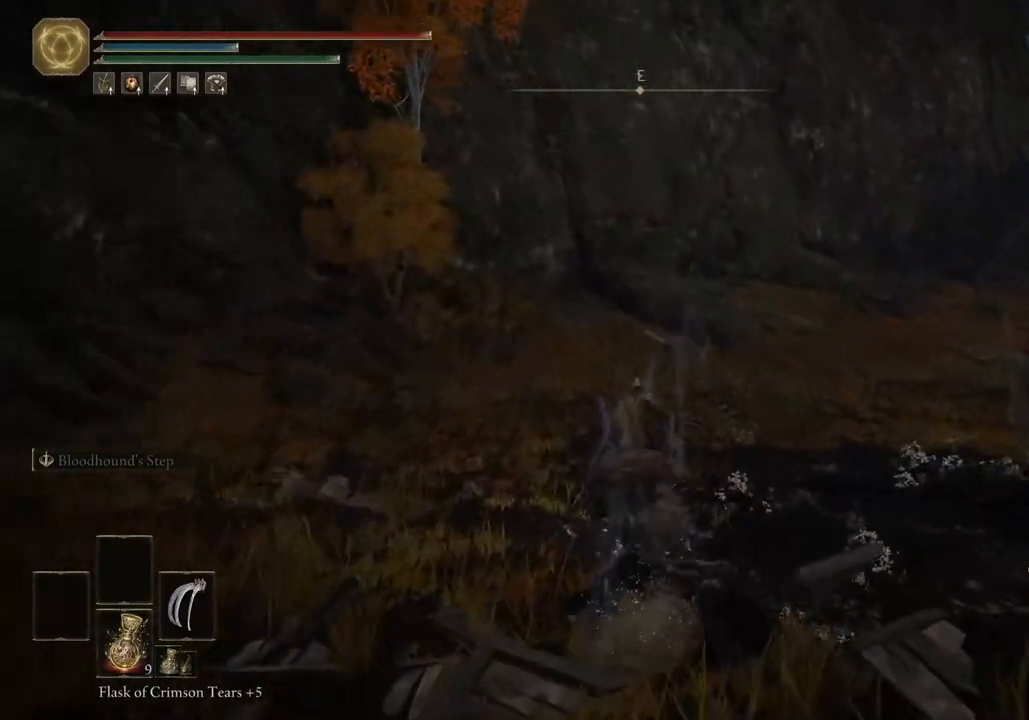
{"buttons": [], "left_stick": "up", "right_stick": "right", "events": [[133, "right_stick", "right"]]}